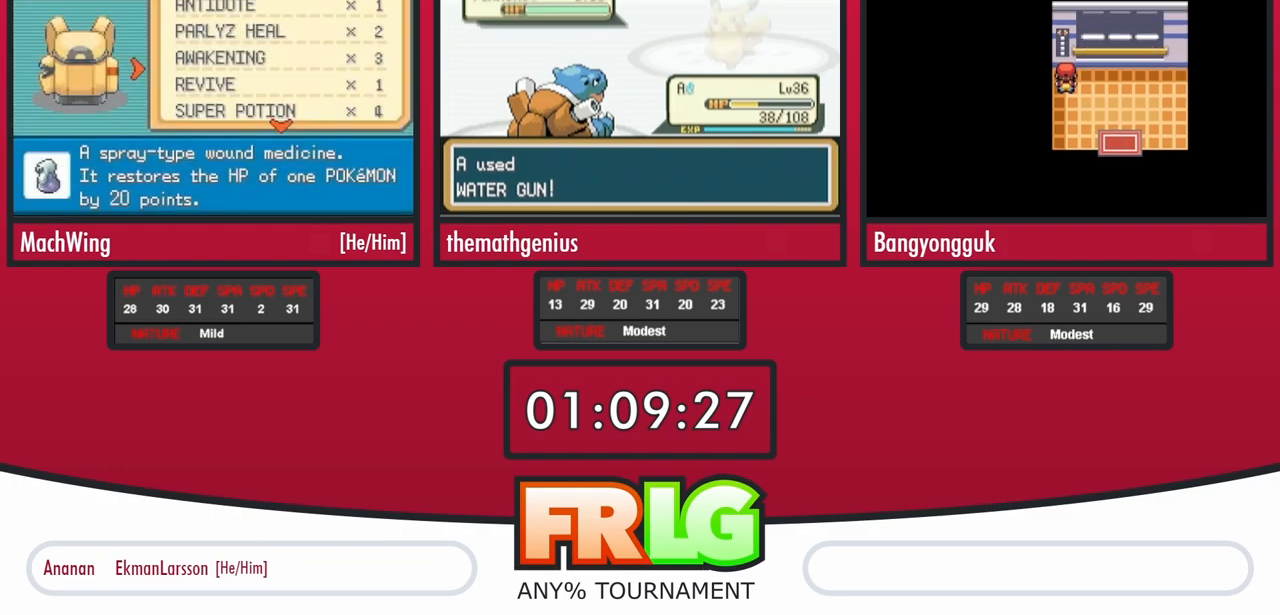
Gameplay with a controller (Nintendo layout); each line is a JSON object with the inputs held at the frame after it. "events" lists button and stick changes between this image and that frame as [ms after this image, input, new state], when the widget could be followed in between. Not read: L3 R3 SELECT START.
{"buttons": [], "events": []}
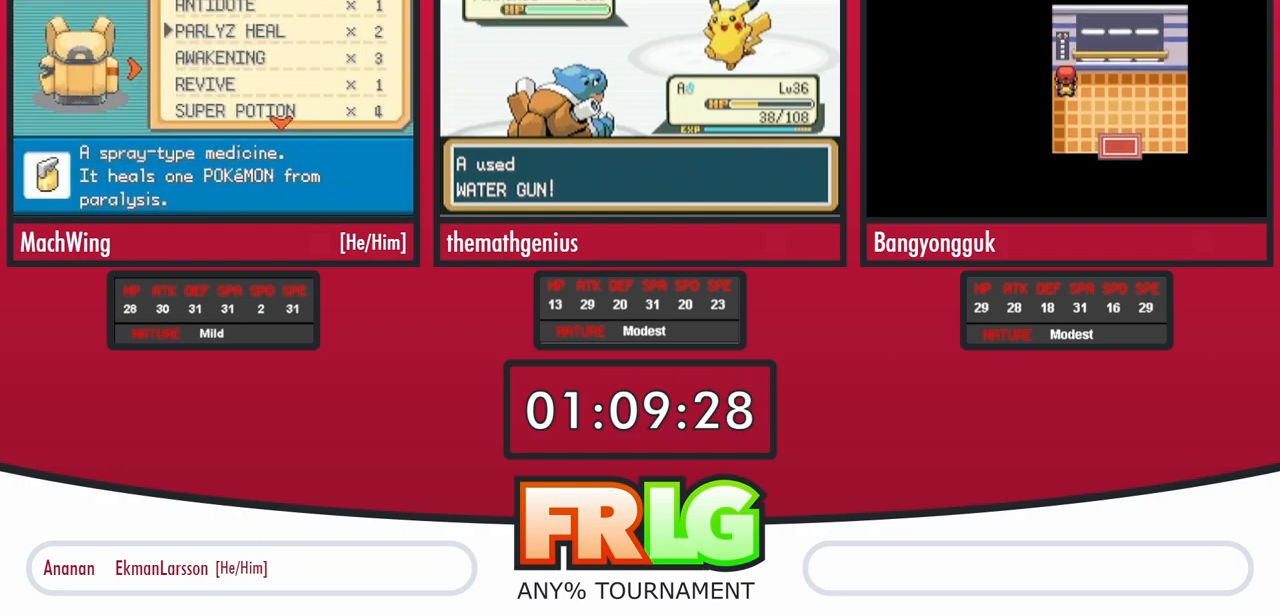
{"buttons": [], "events": []}
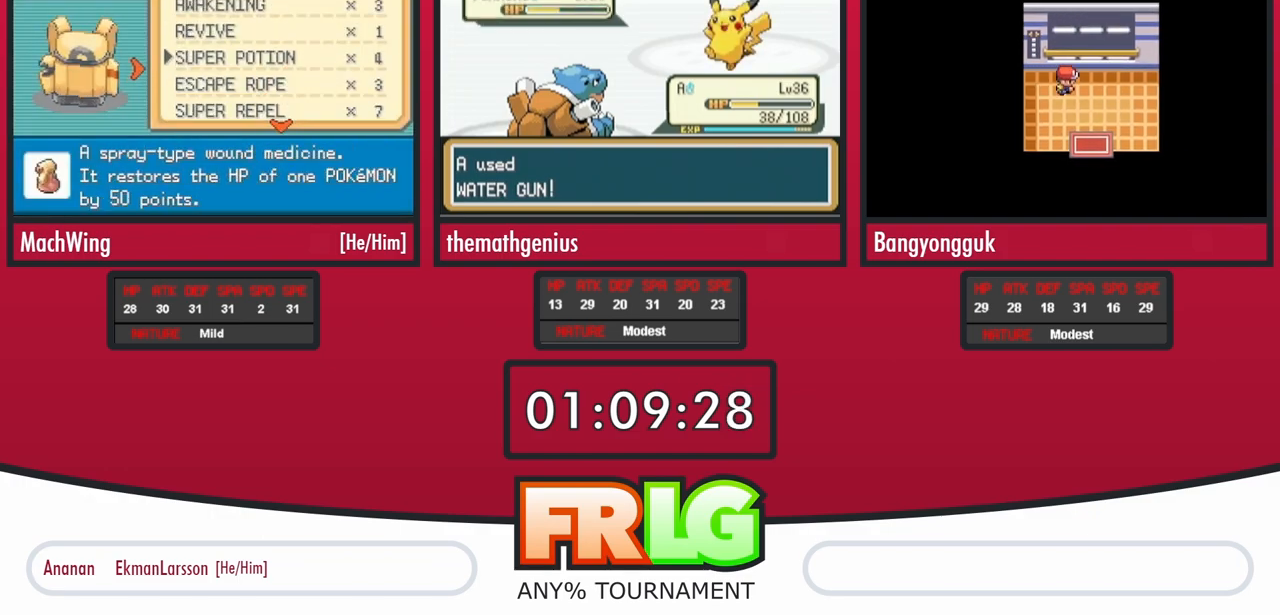
{"buttons": [], "events": []}
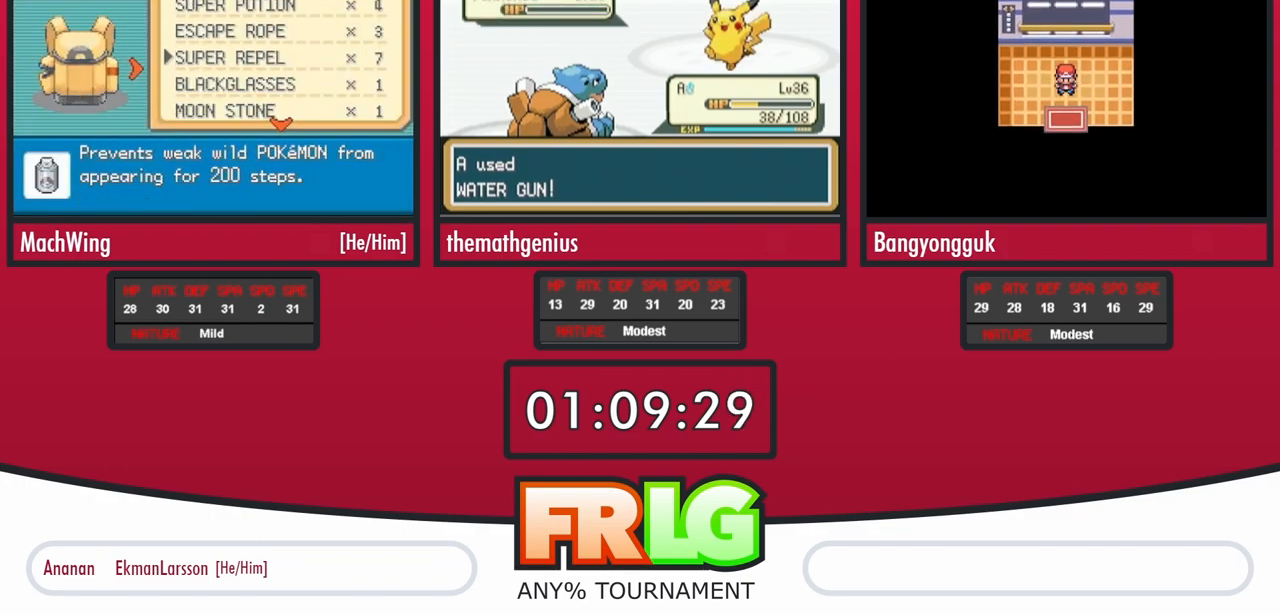
{"buttons": [], "events": [[117, "A", "down"], [167, "L1", "down"], [200, "A", "up"], [250, "A", "down"], [333, "A", "up"], [350, "L1", "up"], [417, "A", "down"], [500, "A", "up"]]}
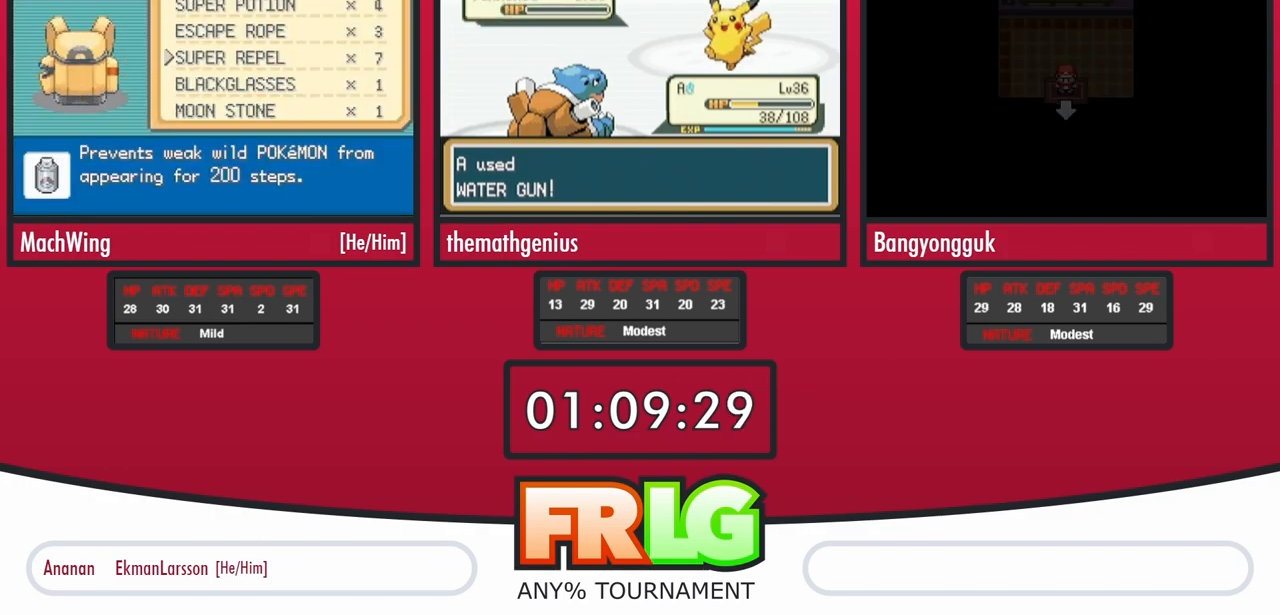
{"buttons": [], "events": [[67, "A", "down"], [150, "A", "up"], [233, "A", "down"], [317, "A", "up"], [383, "A", "down"], [483, "A", "up"]]}
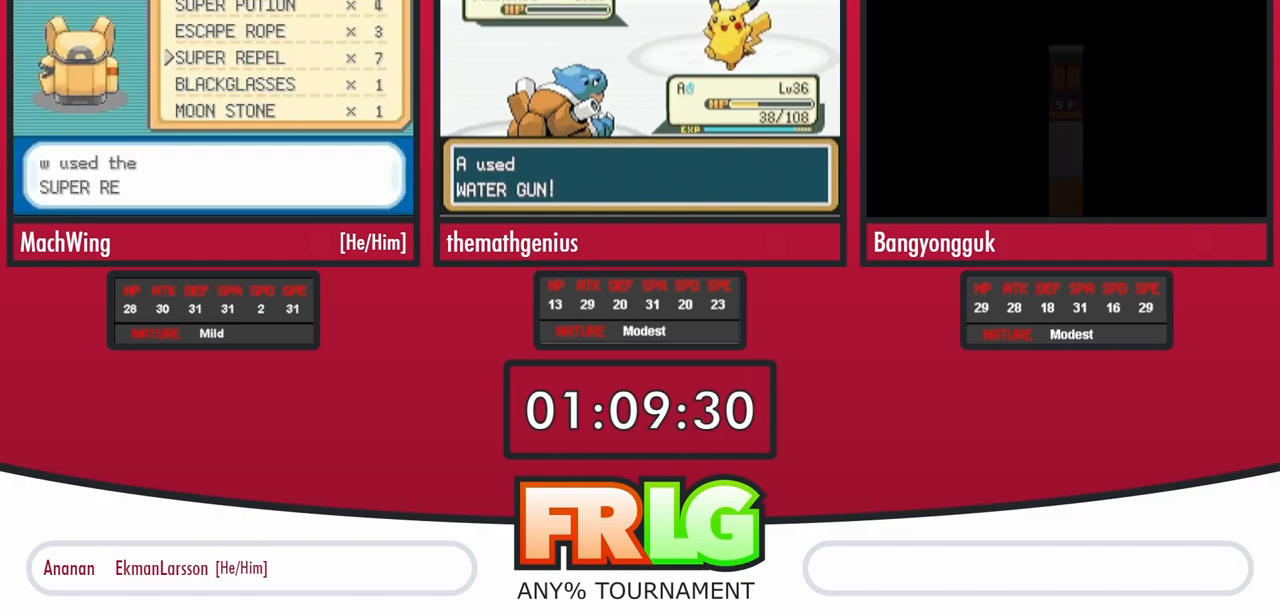
{"buttons": [], "events": [[217, "A", "down"], [383, "A", "up"]]}